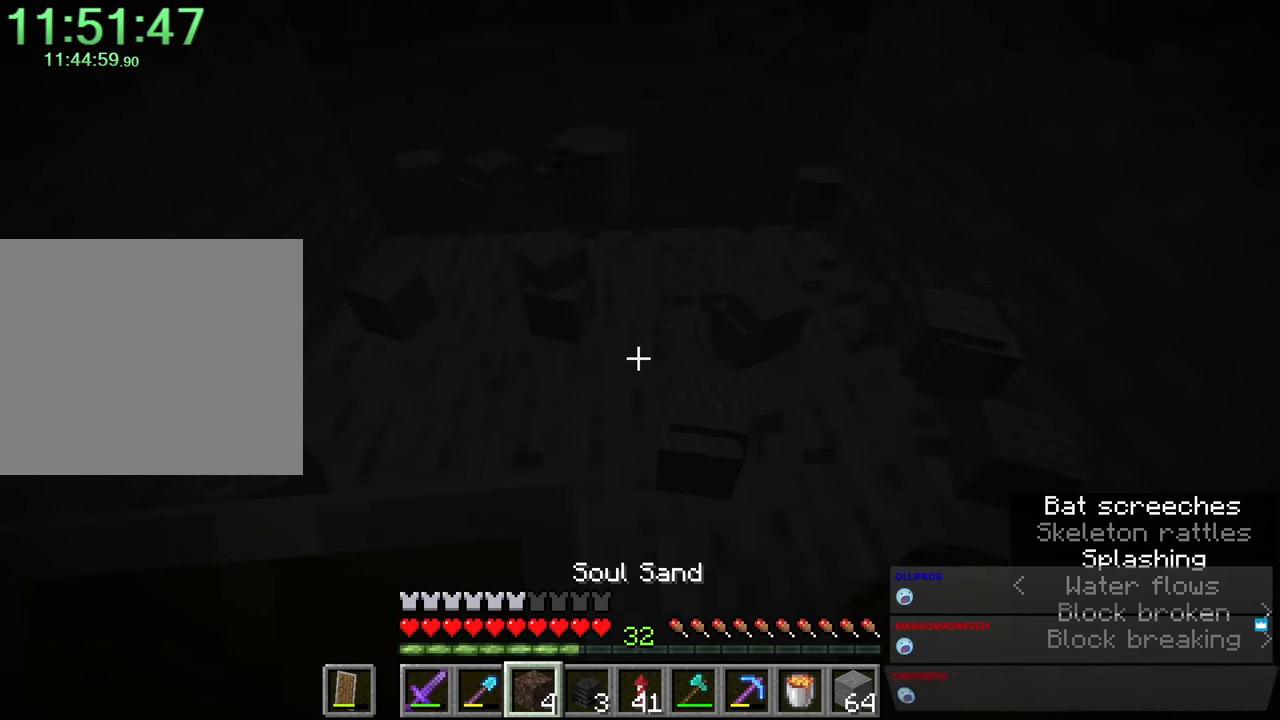
Gameplay with keyboard and mouse; each line is a JSON object with the keys and mouse buttons held at the frame after it. "events" lists presses ("down") and releases ("up") of "1", "2", "3", "4", "a", "c", "ctrl", "d", "e", "f", "q", "r", "s", "shift", "space", "tab", "w", "x", "z", "mouse_left", "mouse_middle", "mouse_right", "mouse_mb4", "mouse_mb5", "mouse_wheel_up" and "mouse_wheel_down" between this image and that frame as [ms after this image, input, new state], when the widget could be followed in between. "mouse_left", "mouse_middle", "mouse_right", "mouse_mb4", "mouse_mb5", "mouse_wheel_up", "mouse_wheel_down" = the "left", "middle", "right", "mb4", "mb5", "wheel_up", "wheel_down" buttons of the "mouse" list. No other keys are recorded. Fast repeated clicks can show as one long hold. Mouse movement is not recorded. Not read: caps_lock.
{"keys": ["a", "w"], "mouse": [], "events": [[267, "mouse_right", "down"], [400, "mouse_right", "up"], [400, "w", "down"], [450, "a", "down"]]}
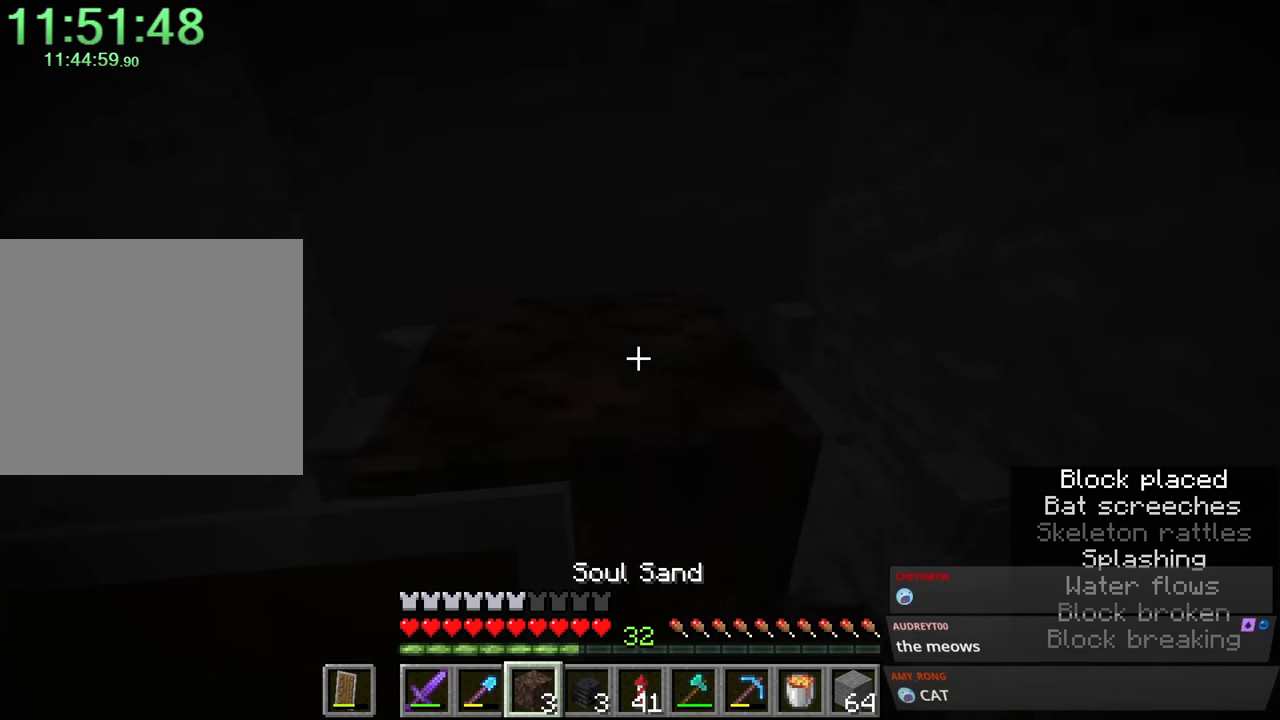
{"keys": [], "mouse": ["right"], "events": [[50, "mouse_right", "down"], [83, "w", "up"], [133, "mouse_right", "up"], [183, "a", "up"], [450, "mouse_right", "down"]]}
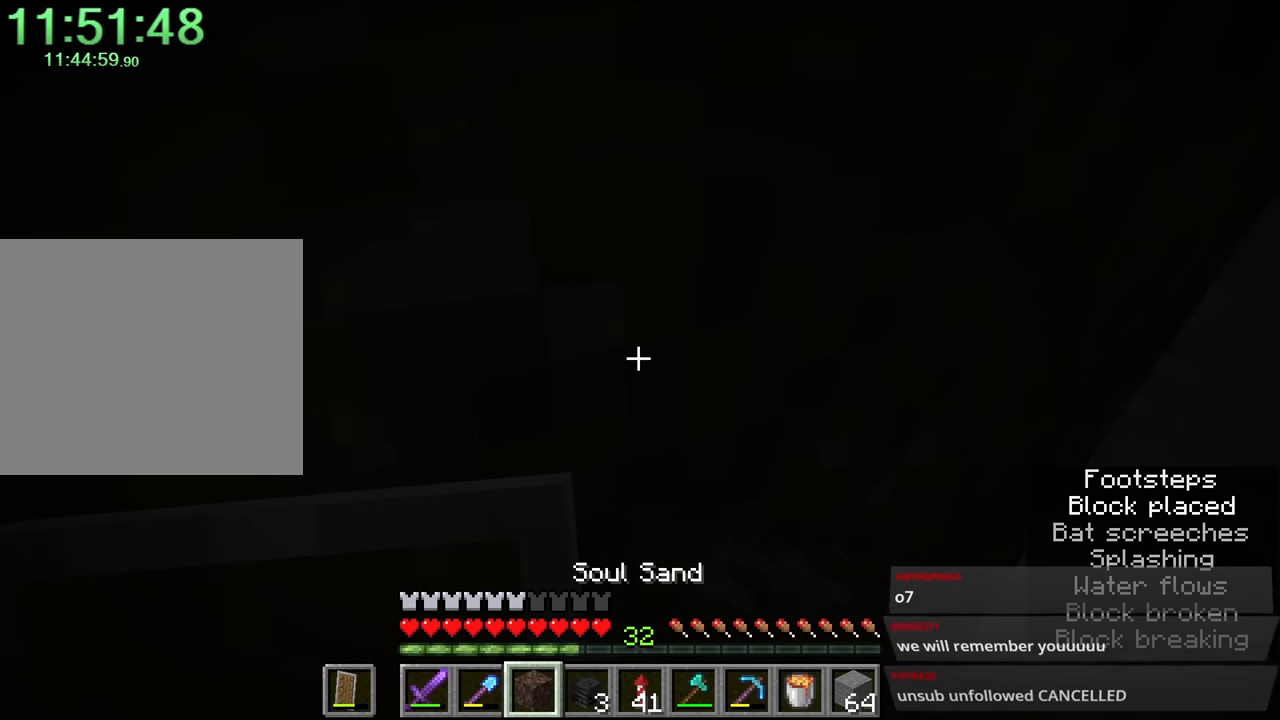
{"keys": [], "mouse": [], "events": [[67, "d", "down"], [67, "mouse_right", "up"], [150, "w", "down"], [317, "w", "up"], [400, "d", "up"]]}
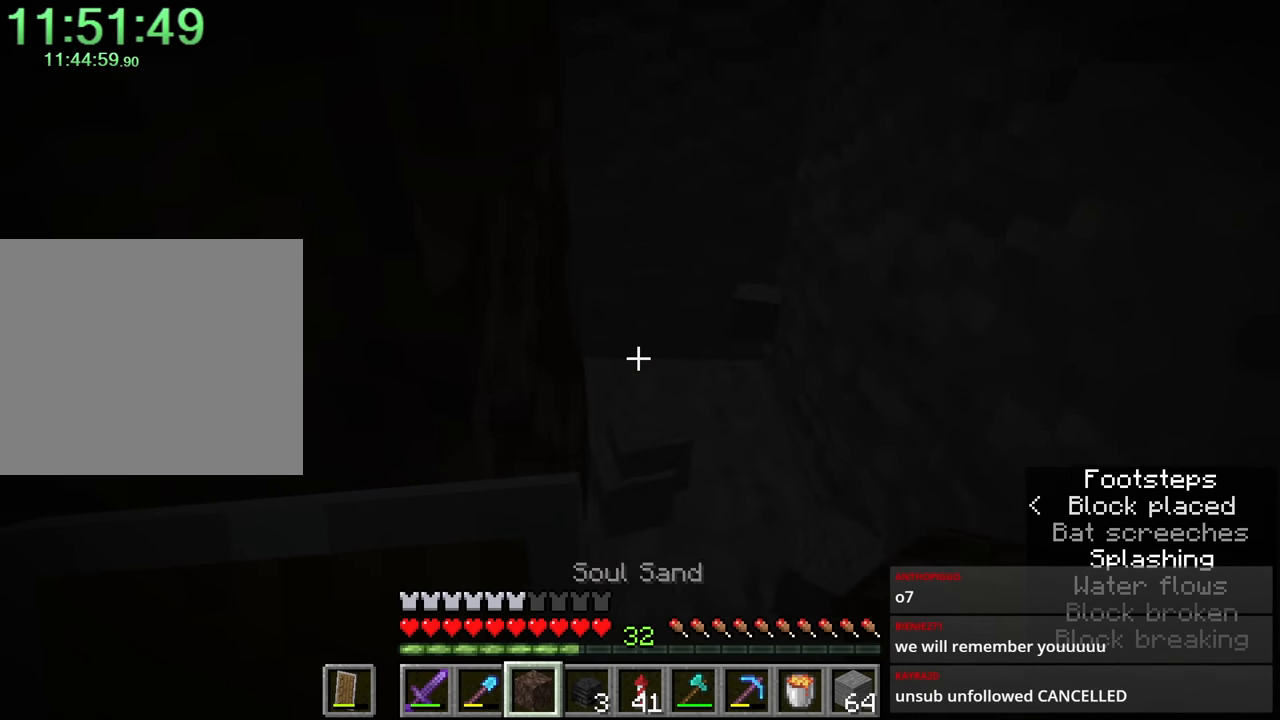
{"keys": [], "mouse": ["right"], "events": [[500, "mouse_right", "down"]]}
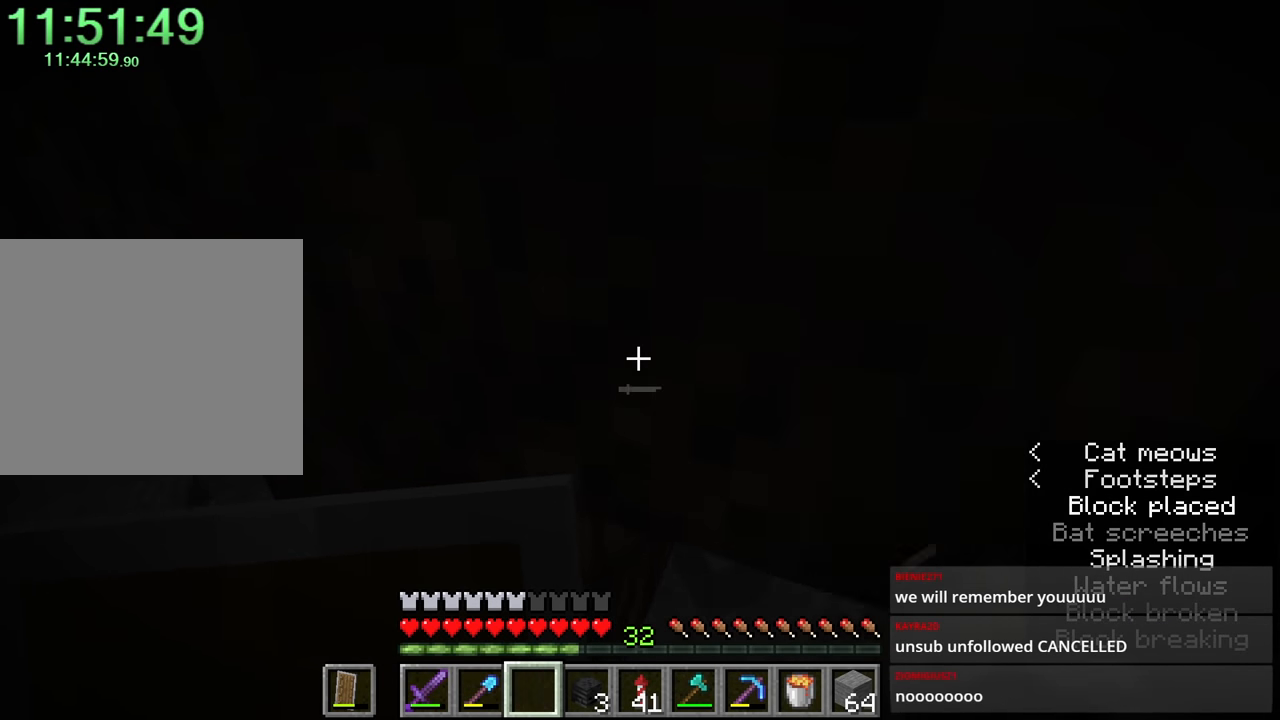
{"keys": [], "mouse": [], "events": [[100, "mouse_right", "up"], [333, "2", "down"], [417, "2", "up"]]}
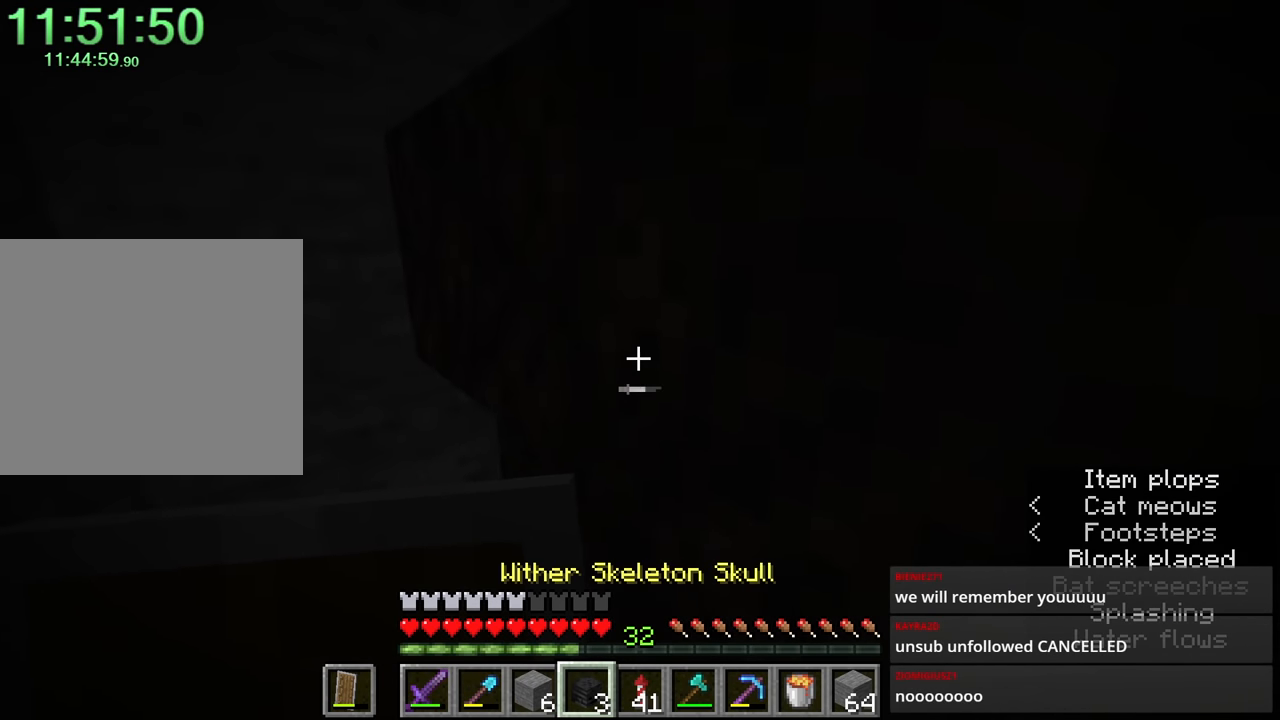
{"keys": [], "mouse": [], "events": [[67, "w", "down"], [133, "a", "down"], [267, "w", "up"], [317, "a", "up"]]}
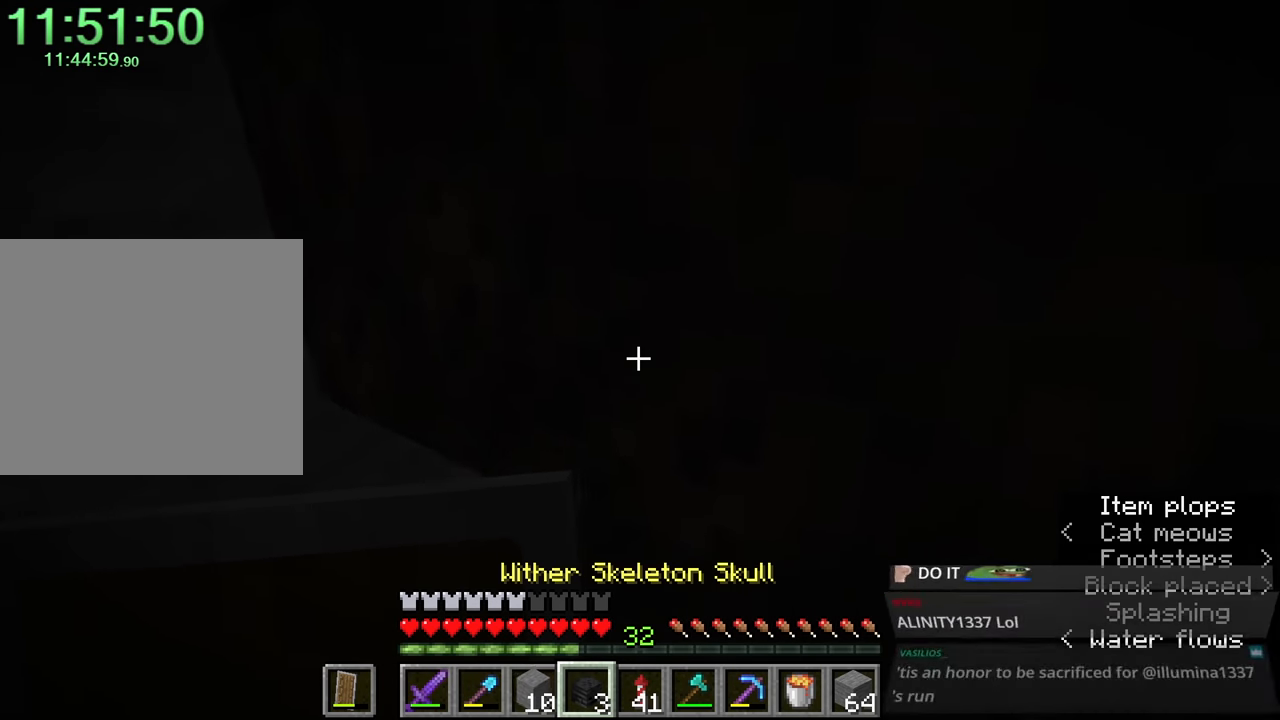
{"keys": ["d"], "mouse": [], "events": [[33, "space", "down"], [183, "space", "up"], [367, "mouse_right", "down"], [417, "d", "down"], [417, "mouse_right", "up"]]}
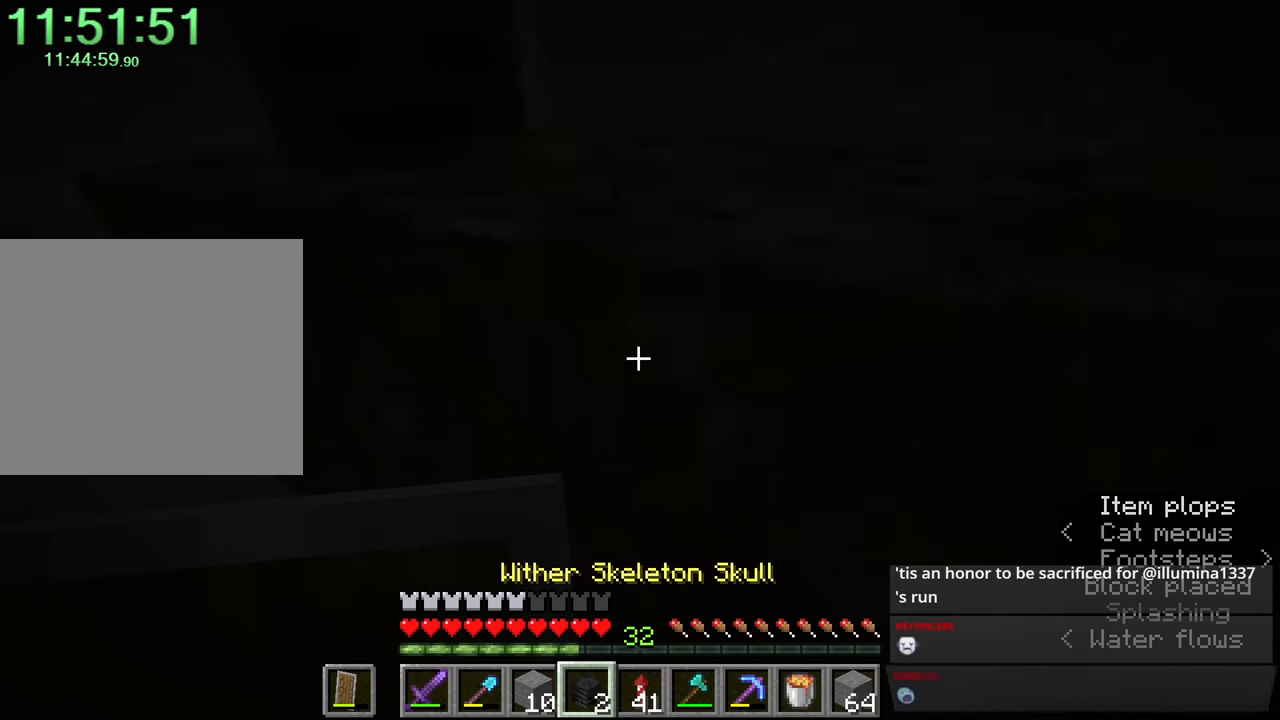
{"keys": [], "mouse": ["right"], "events": [[50, "d", "up"], [183, "space", "down"], [333, "space", "up"], [467, "mouse_right", "down"]]}
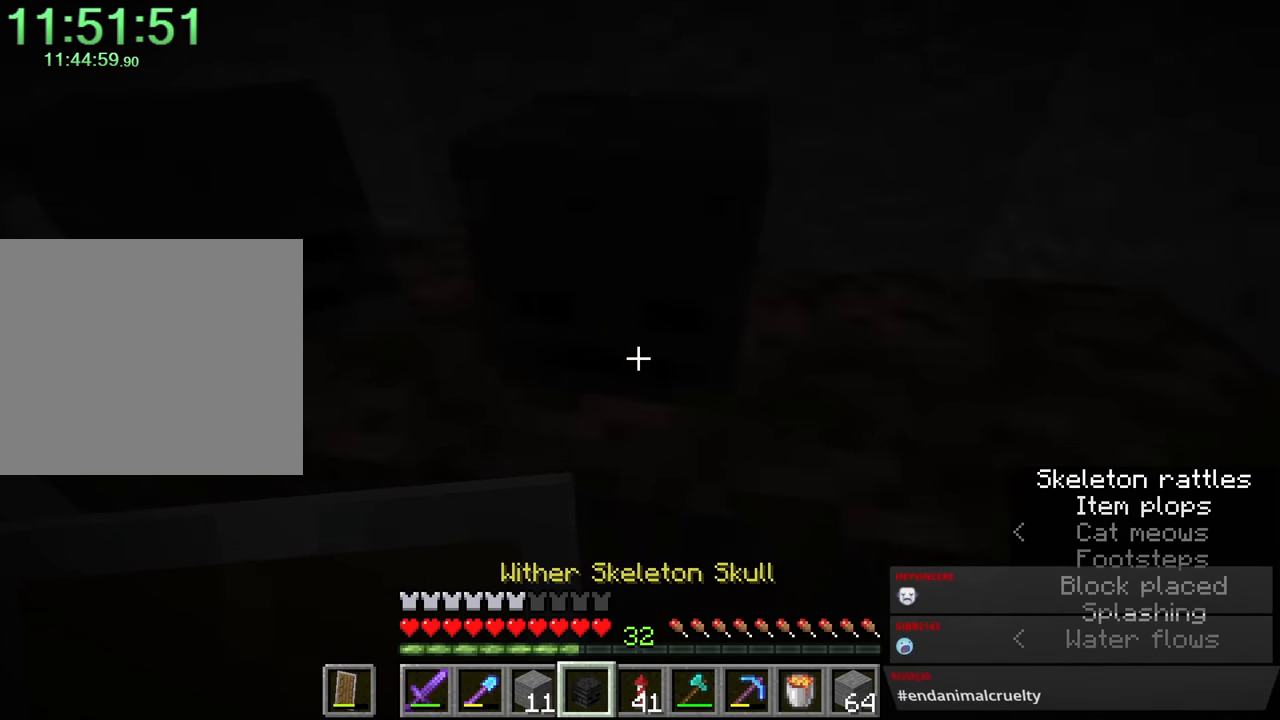
{"keys": [], "mouse": ["right"], "events": [[67, "d", "down"], [67, "mouse_right", "up"], [167, "d", "up"], [267, "space", "down"], [400, "space", "up"], [500, "mouse_right", "down"]]}
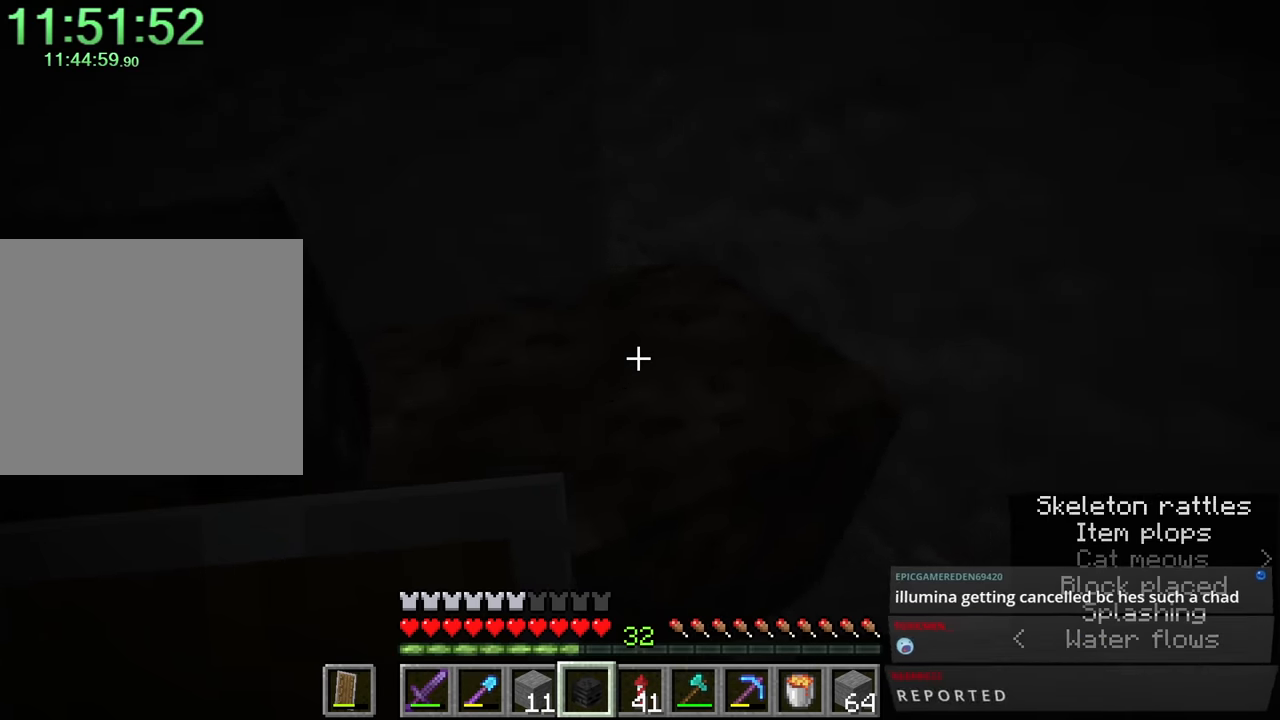
{"keys": ["a", "s"], "mouse": [], "events": [[83, "mouse_right", "up"], [133, "s", "down"], [367, "a", "down"]]}
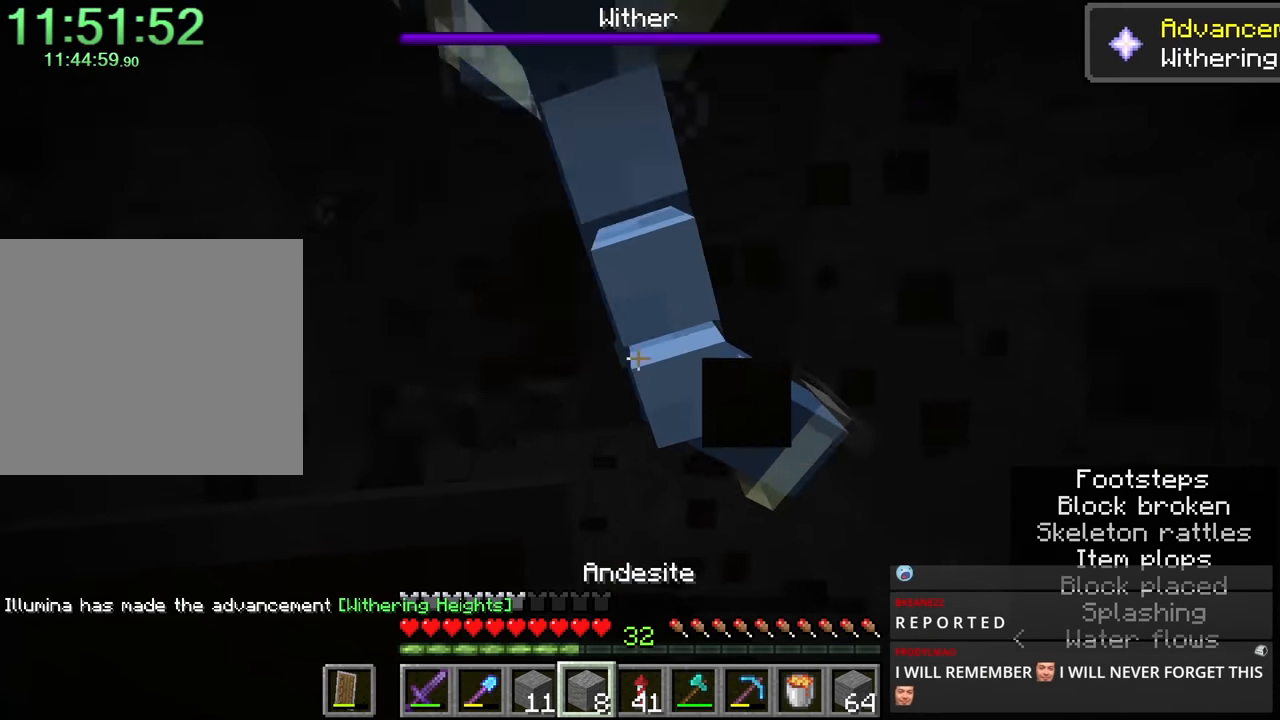
{"keys": ["s"], "mouse": [], "events": [[50, "a", "up"], [150, "d", "down"], [383, "d", "up"]]}
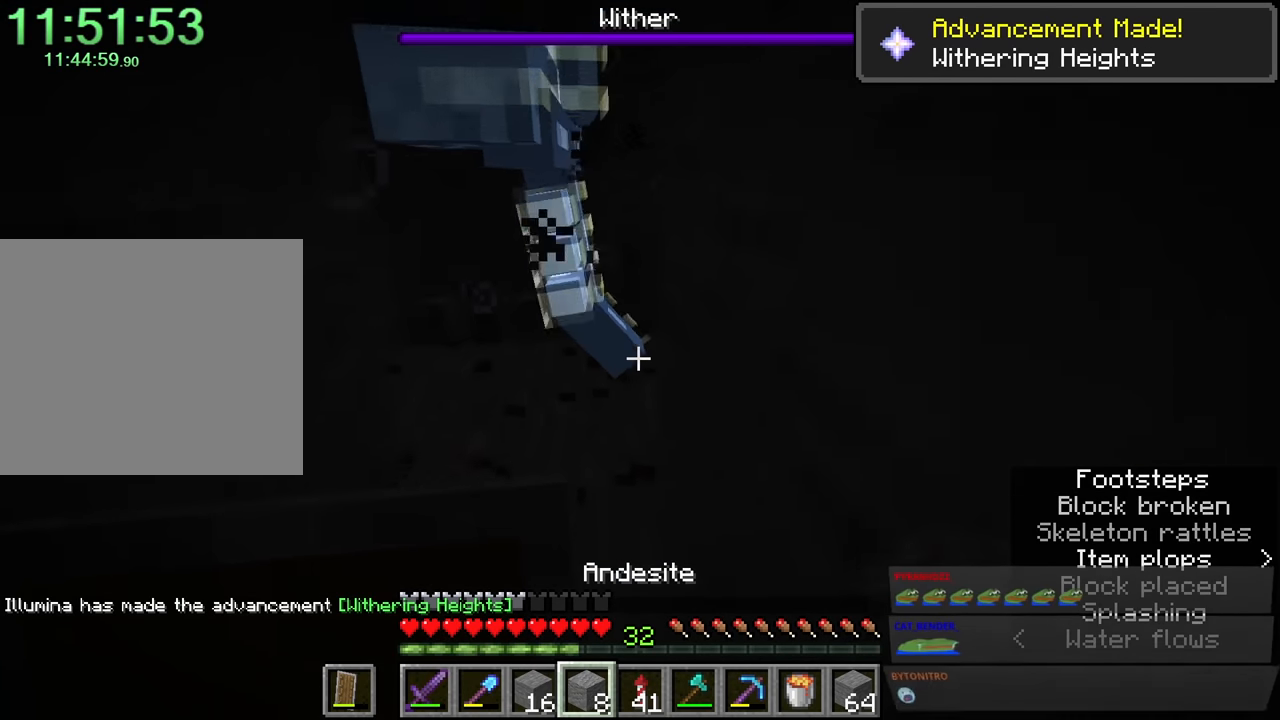
{"keys": [], "mouse": [], "events": [[167, "s", "up"]]}
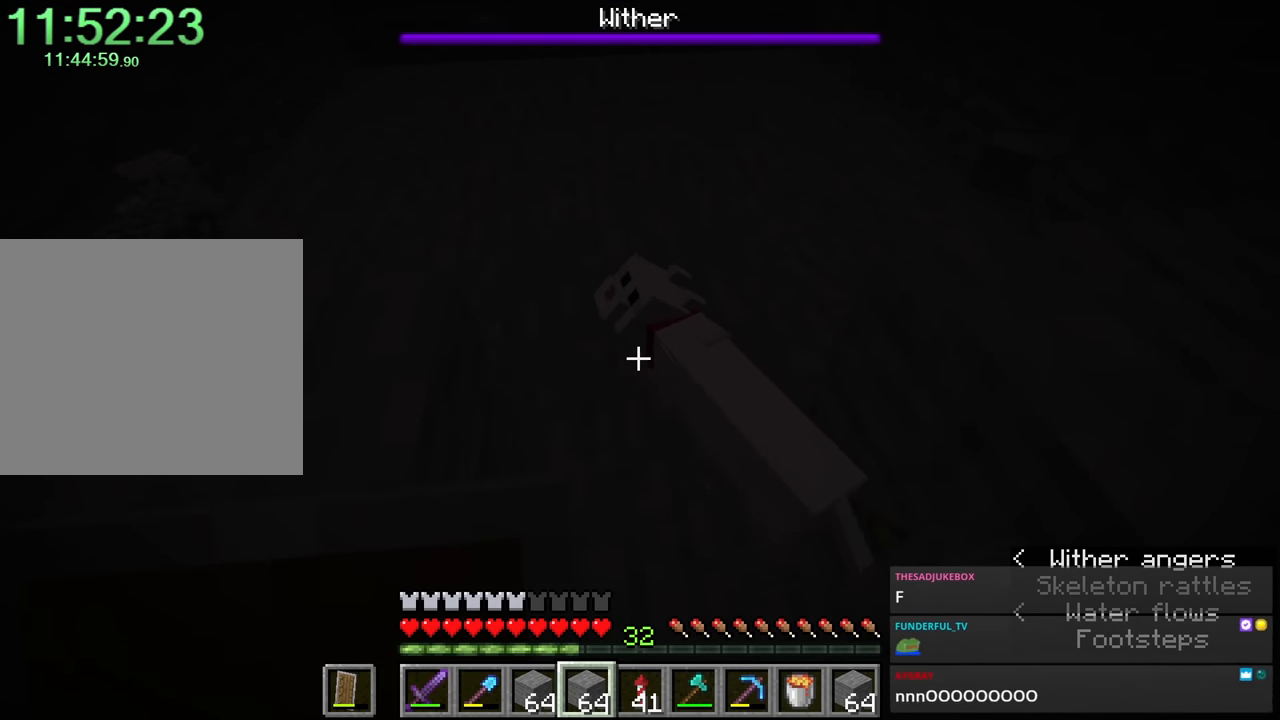
{"keys": ["s"], "mouse": [], "events": [[100, "w", "down"], [333, "w", "up"], [500, "s", "down"]]}
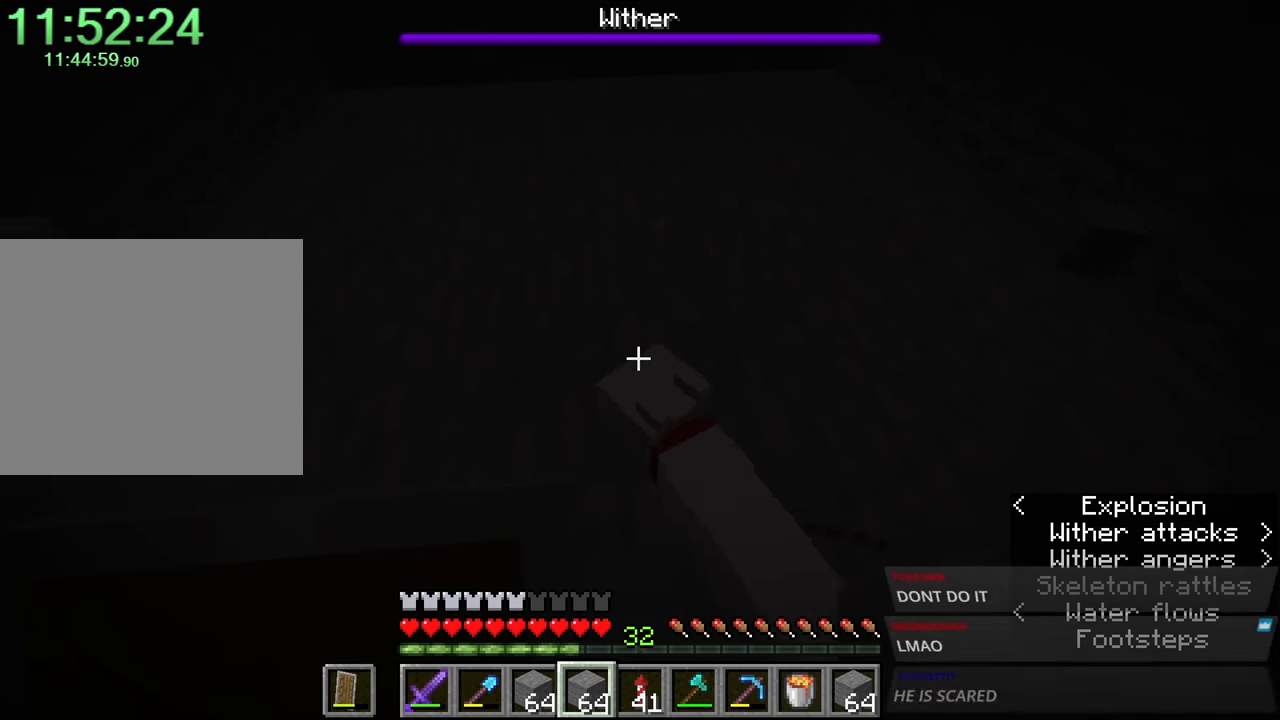
{"keys": ["space"], "mouse": [], "events": [[450, "space", "down"], [500, "s", "up"]]}
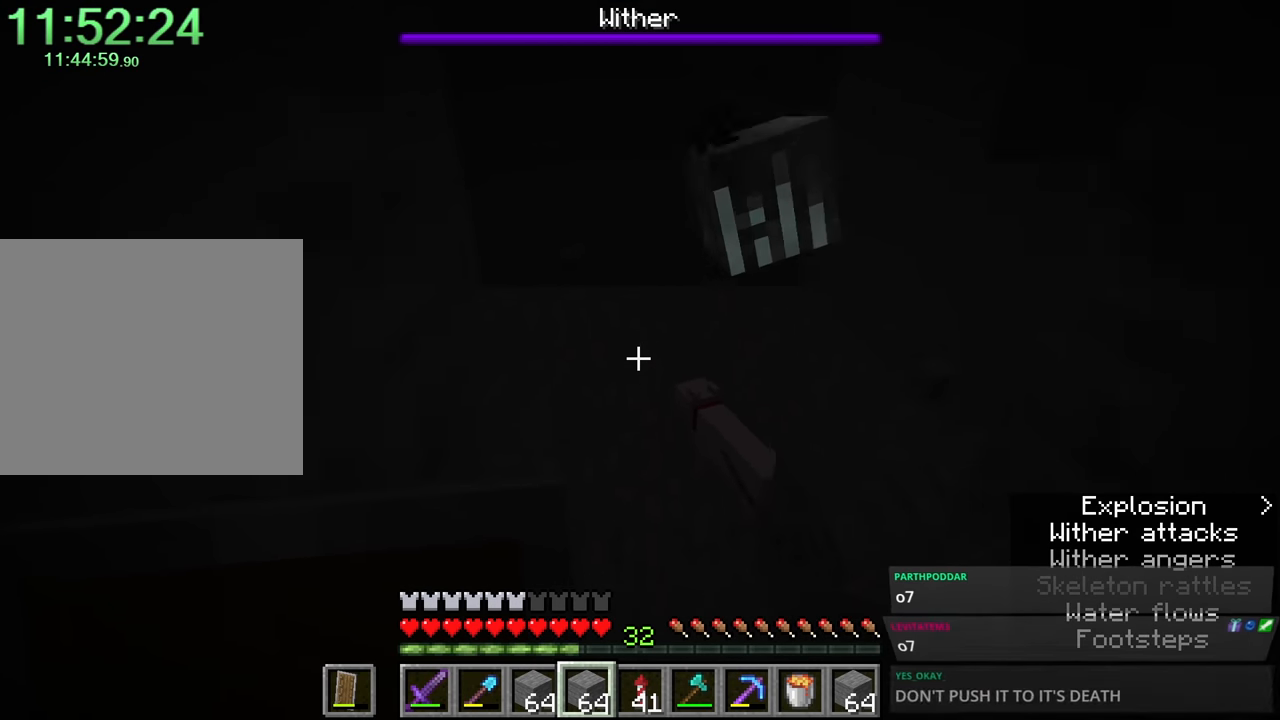
{"keys": [], "mouse": [], "events": [[50, "space", "up"]]}
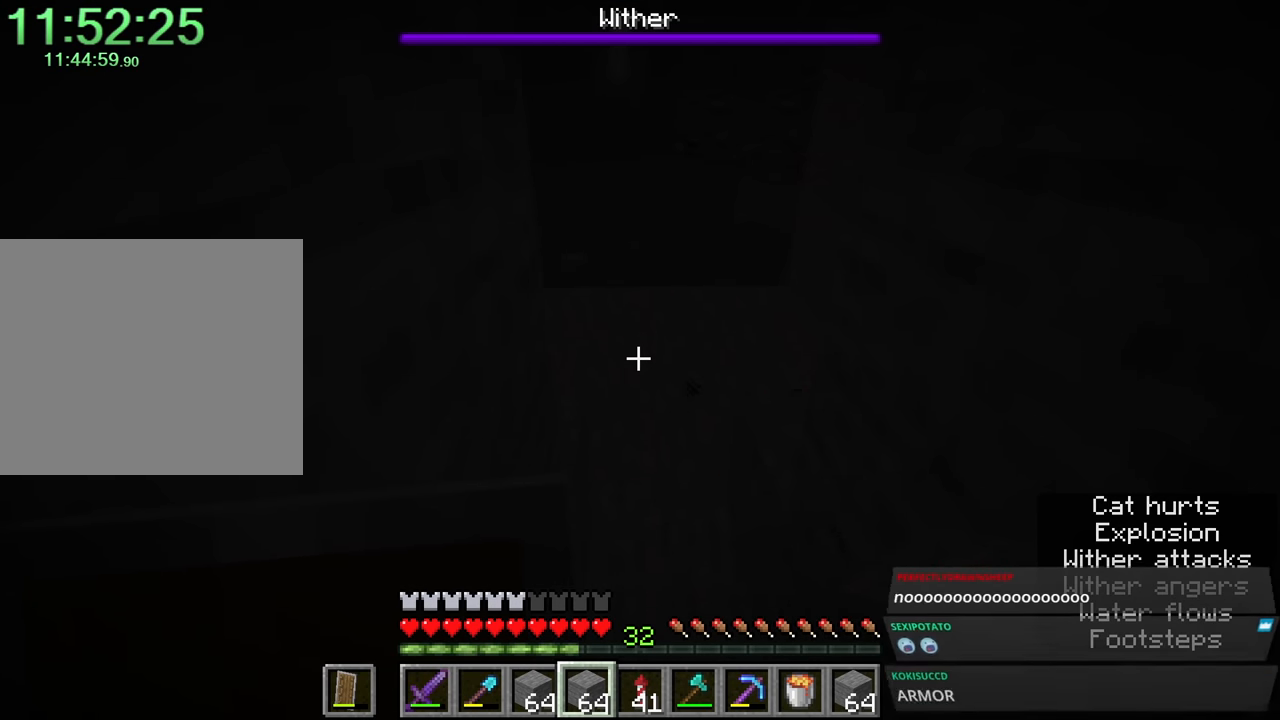
{"keys": ["w"], "mouse": [], "events": [[367, "w", "down"]]}
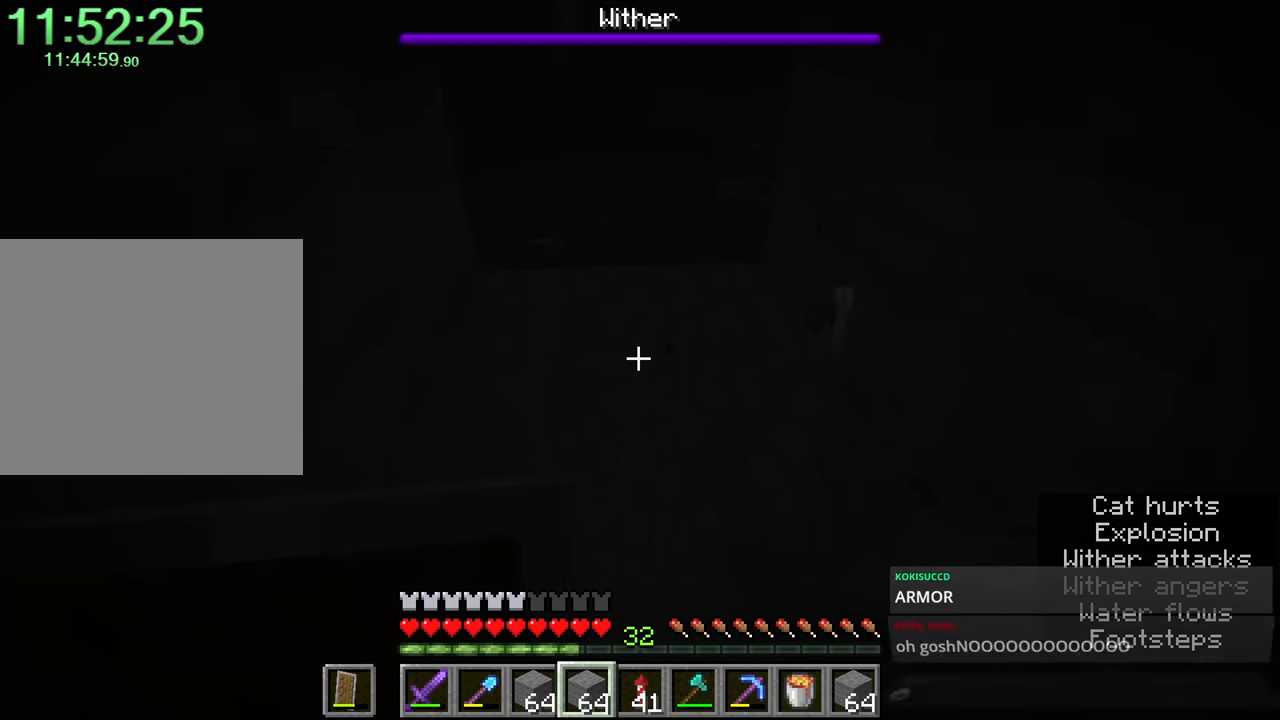
{"keys": ["w"], "mouse": [], "events": [[50, "a", "down"], [133, "w", "up"], [183, "a", "up"], [417, "w", "down"]]}
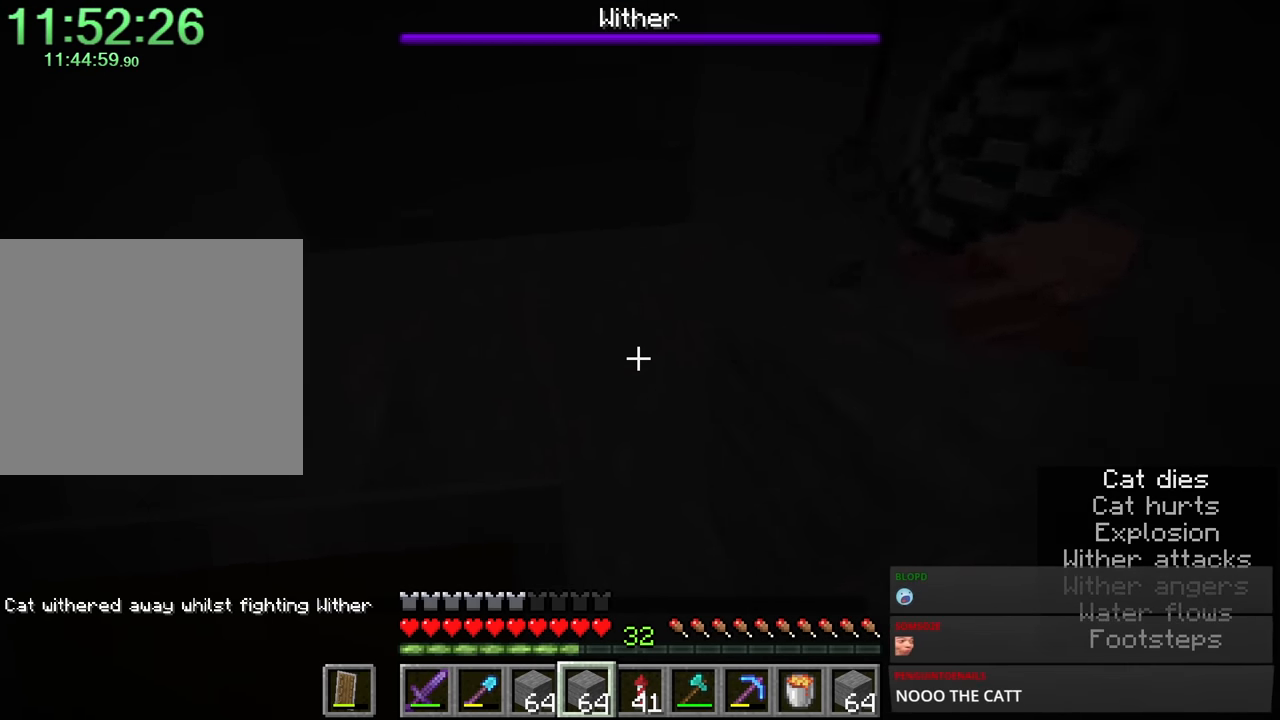
{"keys": [], "mouse": [], "events": [[217, "a", "down"], [300, "a", "up"], [300, "w", "up"]]}
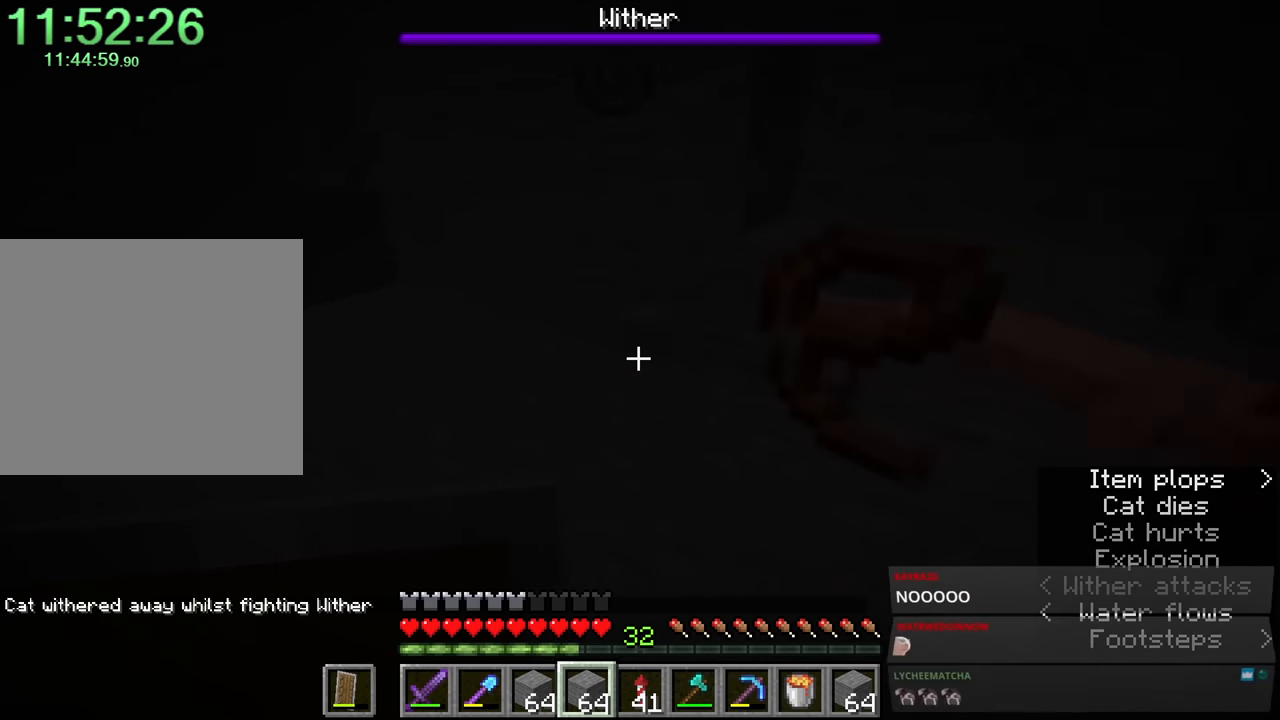
{"keys": [], "mouse": [], "events": [[233, "a", "down"], [383, "a", "up"]]}
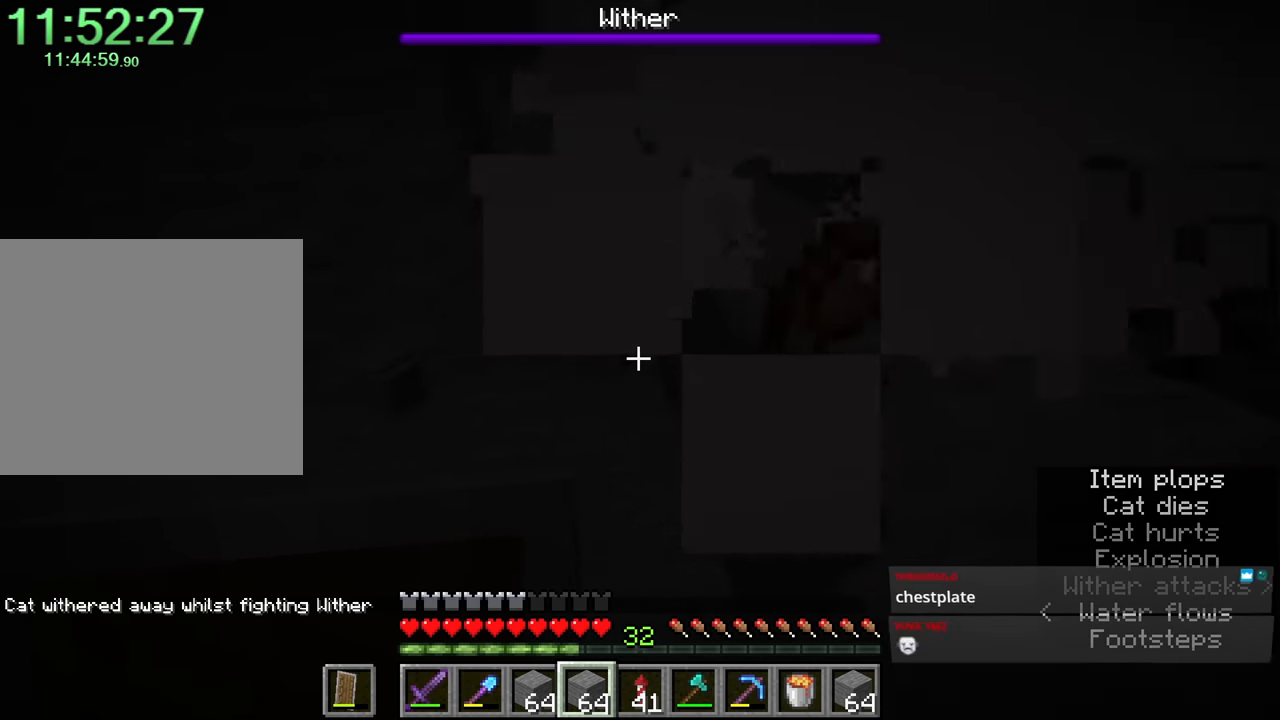
{"keys": [], "mouse": [], "events": [[117, "d", "down"], [466, "d", "up"]]}
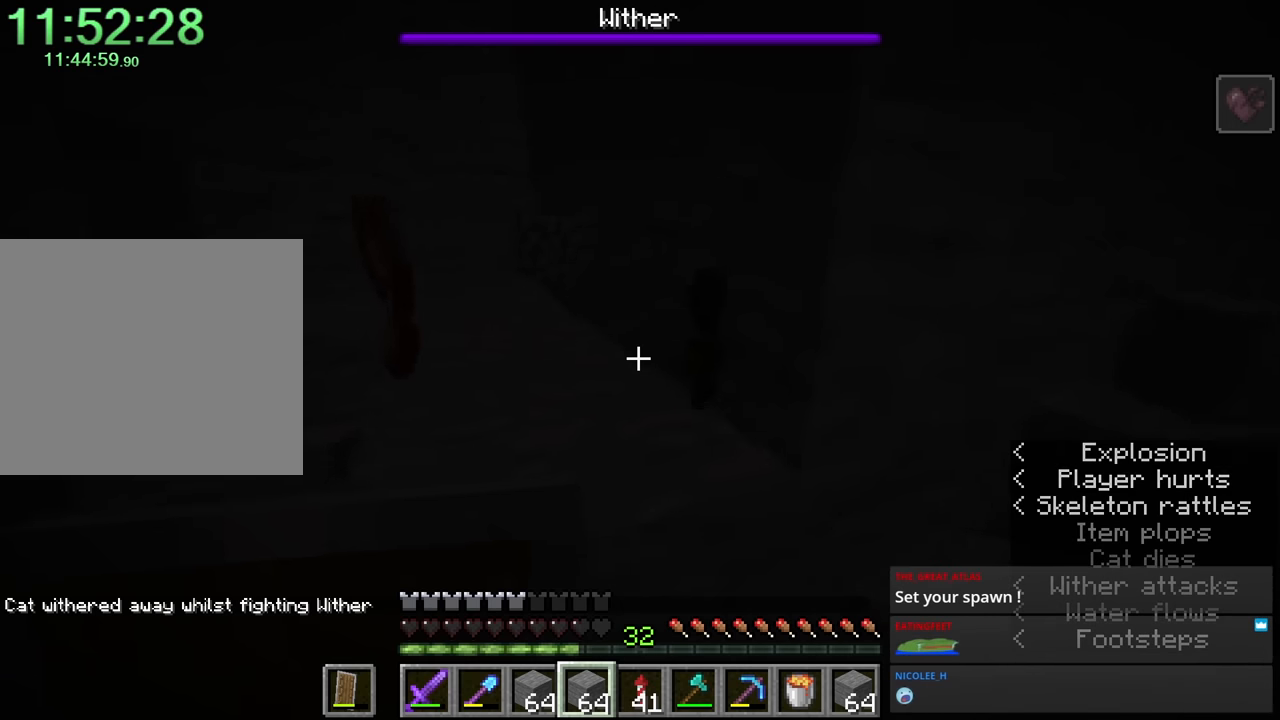
{"keys": [], "mouse": [], "events": [[283, "ctrl", "down"], [416, "z", "down"], [466, "ctrl", "up"], [466, "z", "up"]]}
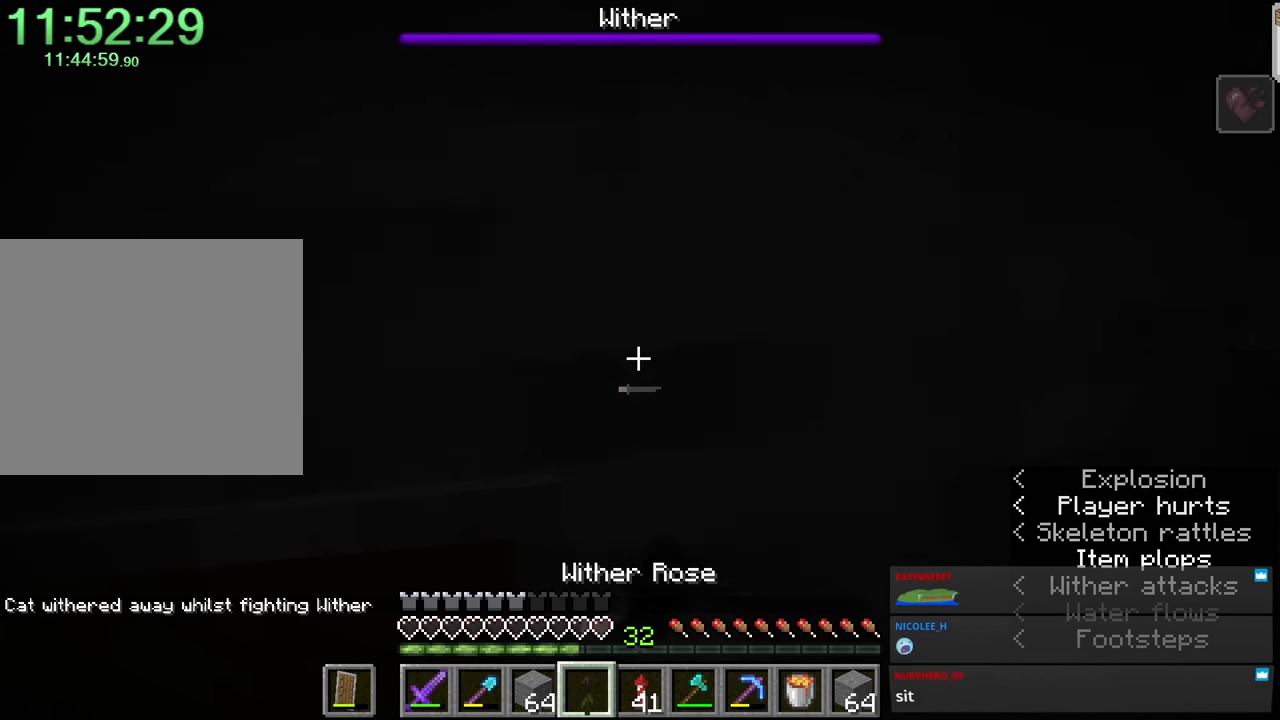
{"keys": ["d", "space", "w"], "mouse": [], "events": [[50, "w", "down"], [300, "d", "down"], [400, "space", "down"]]}
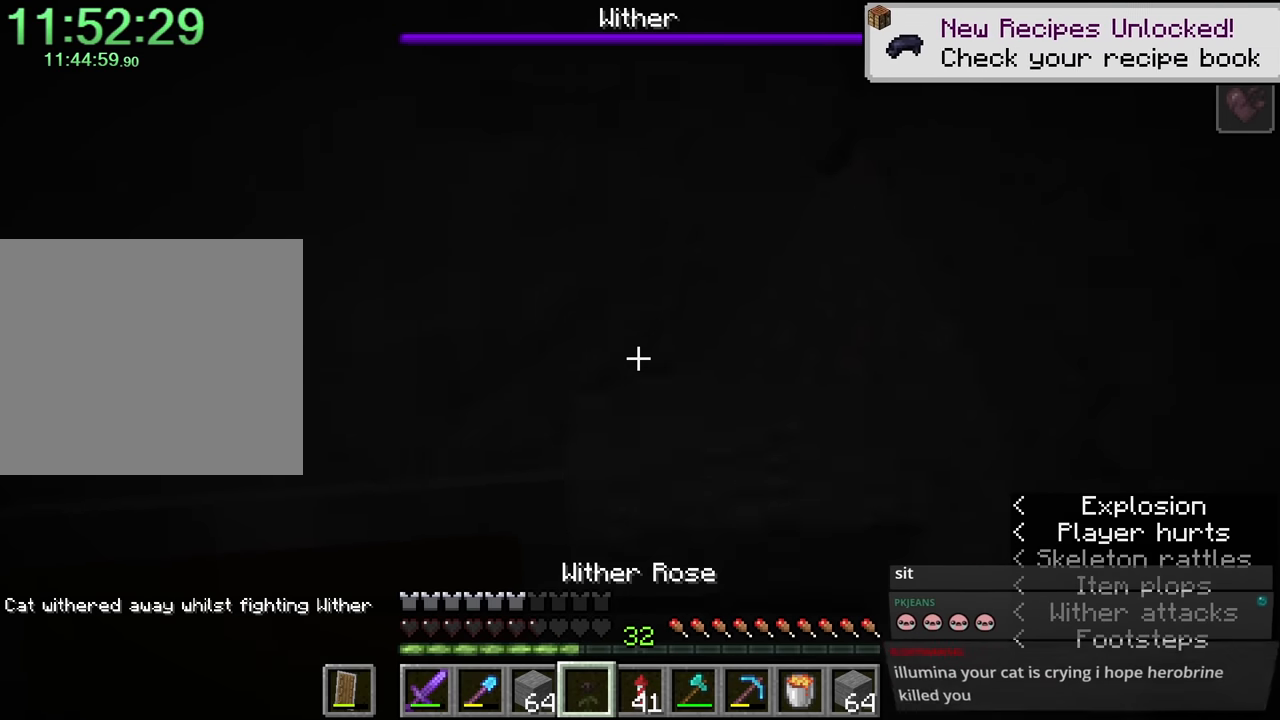
{"keys": ["s"], "mouse": [], "events": [[33, "space", "up"], [216, "space", "down"], [316, "q", "down"], [400, "q", "up"], [433, "d", "up"], [433, "s", "down"], [433, "space", "up"], [433, "w", "up"]]}
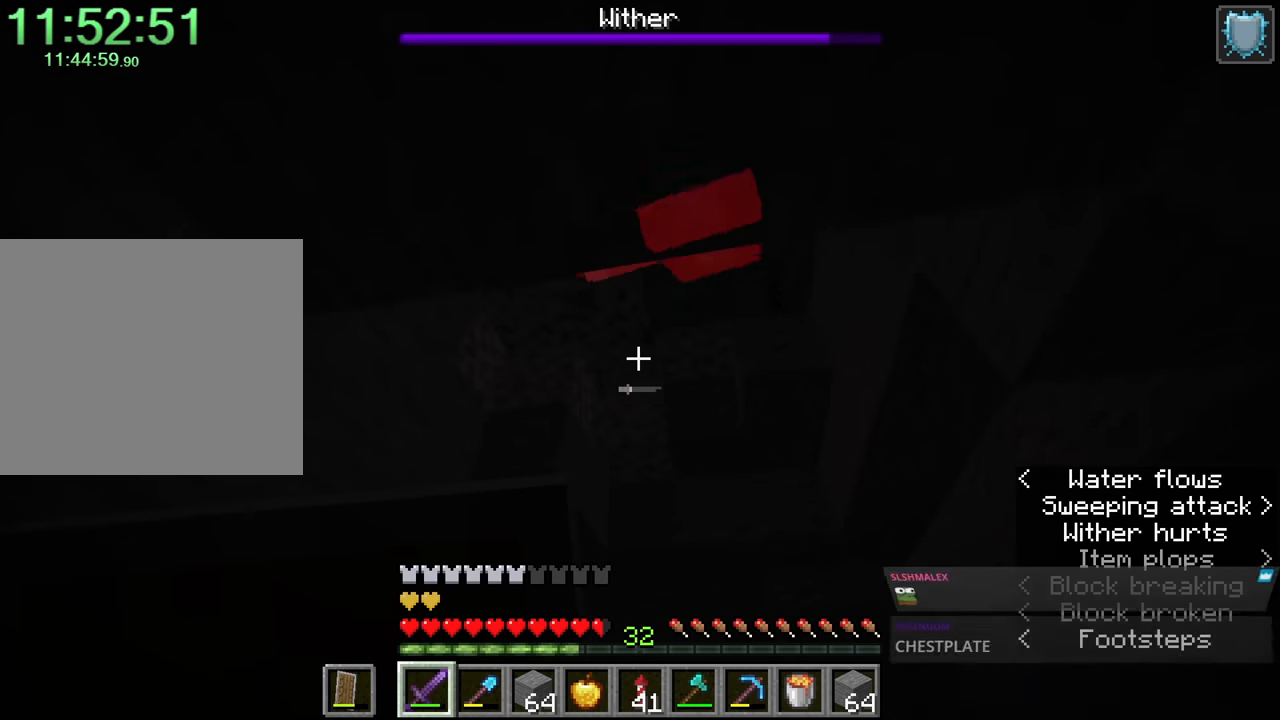
{"keys": [], "mouse": [], "events": [[83, "s", "up"], [316, "w", "down"], [400, "w", "up"]]}
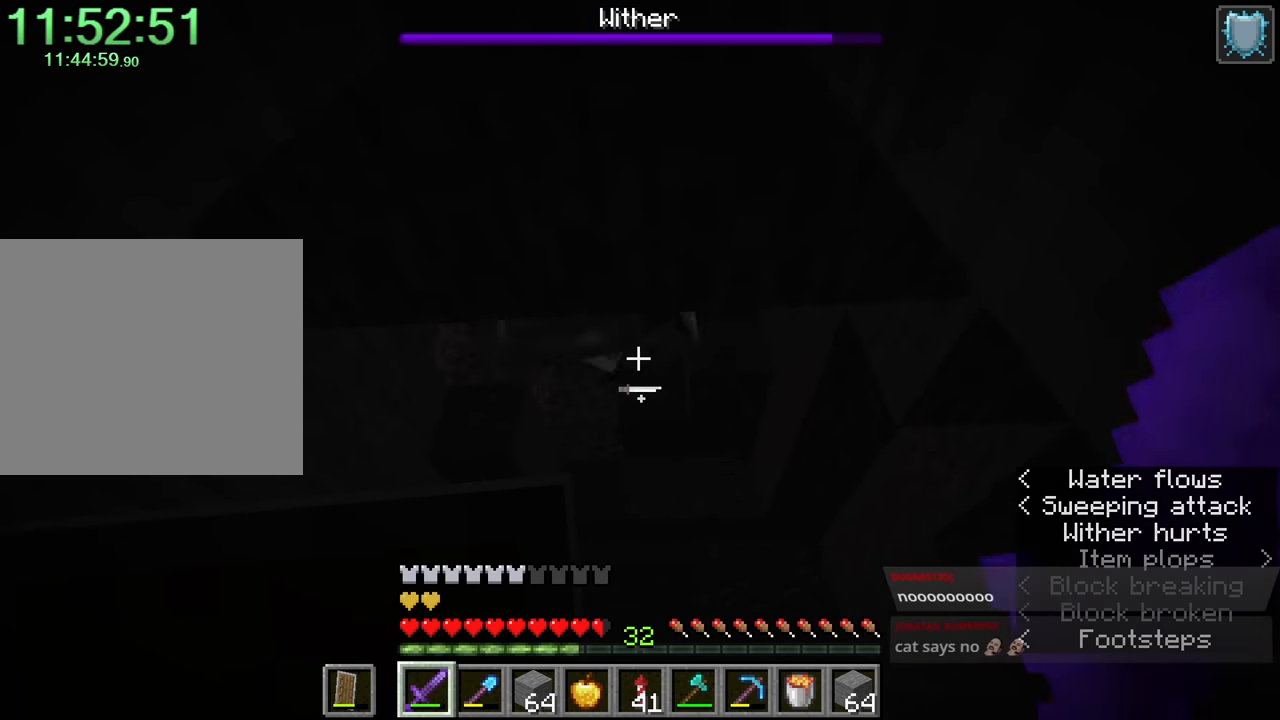
{"keys": [], "mouse": [], "events": [[33, "mouse_left", "down"], [33, "s", "down"], [83, "s", "up"], [183, "mouse_left", "up"], [316, "s", "down"], [366, "s", "up"]]}
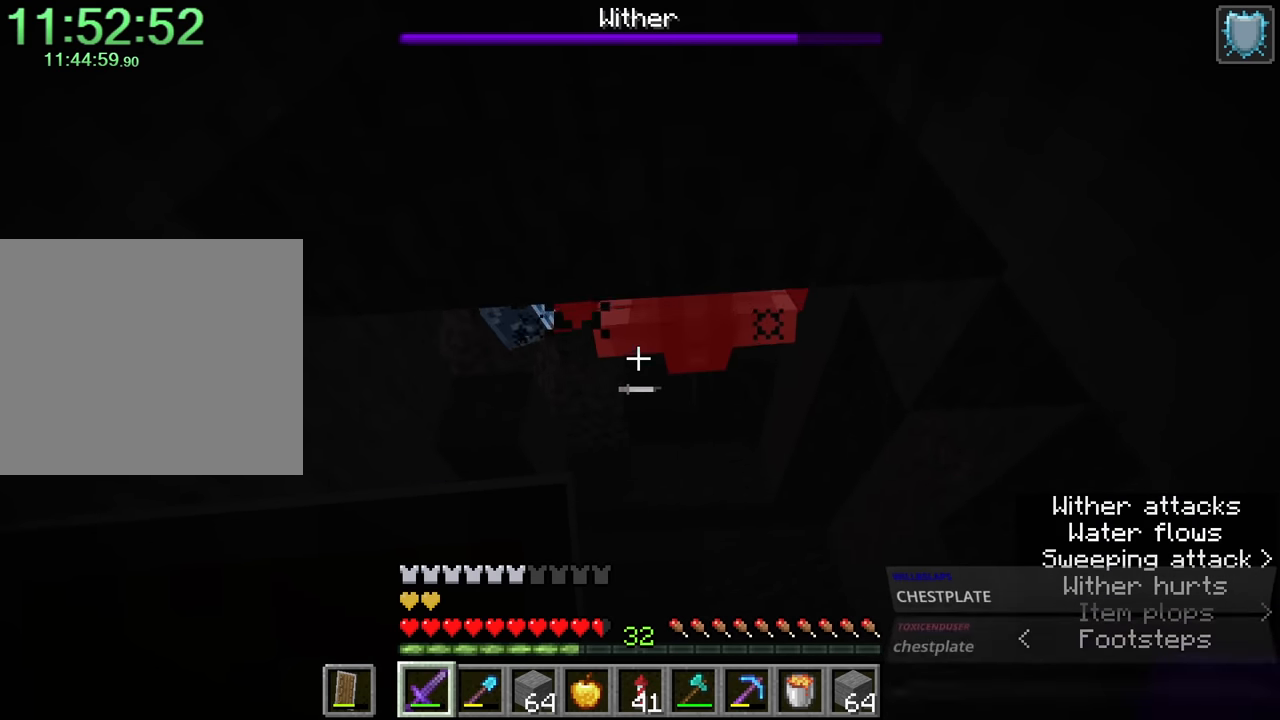
{"keys": [], "mouse": [], "events": [[200, "mouse_left", "down"], [250, "s", "down"], [300, "mouse_left", "up"], [333, "s", "up"]]}